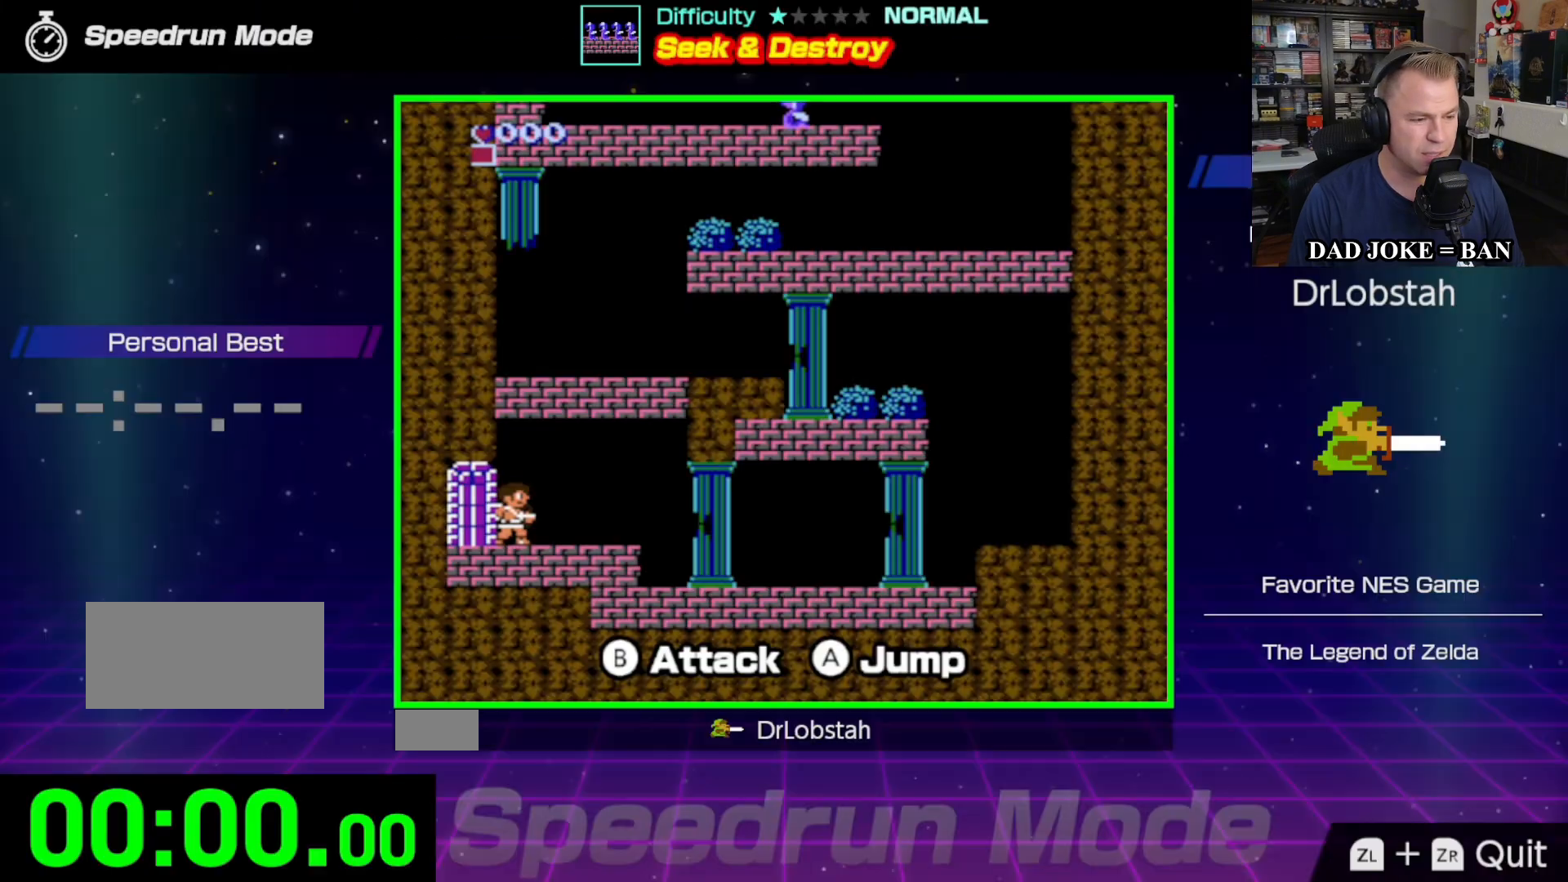
Gameplay with a controller (Nintendo layout); each line is a JSON object with the inputs held at the frame after it. "events" lists button and stick changes between this image and that frame as [ms after this image, input, new state], when the widget could be followed in between. Not read: L3 R3.
{"buttons": [], "events": []}
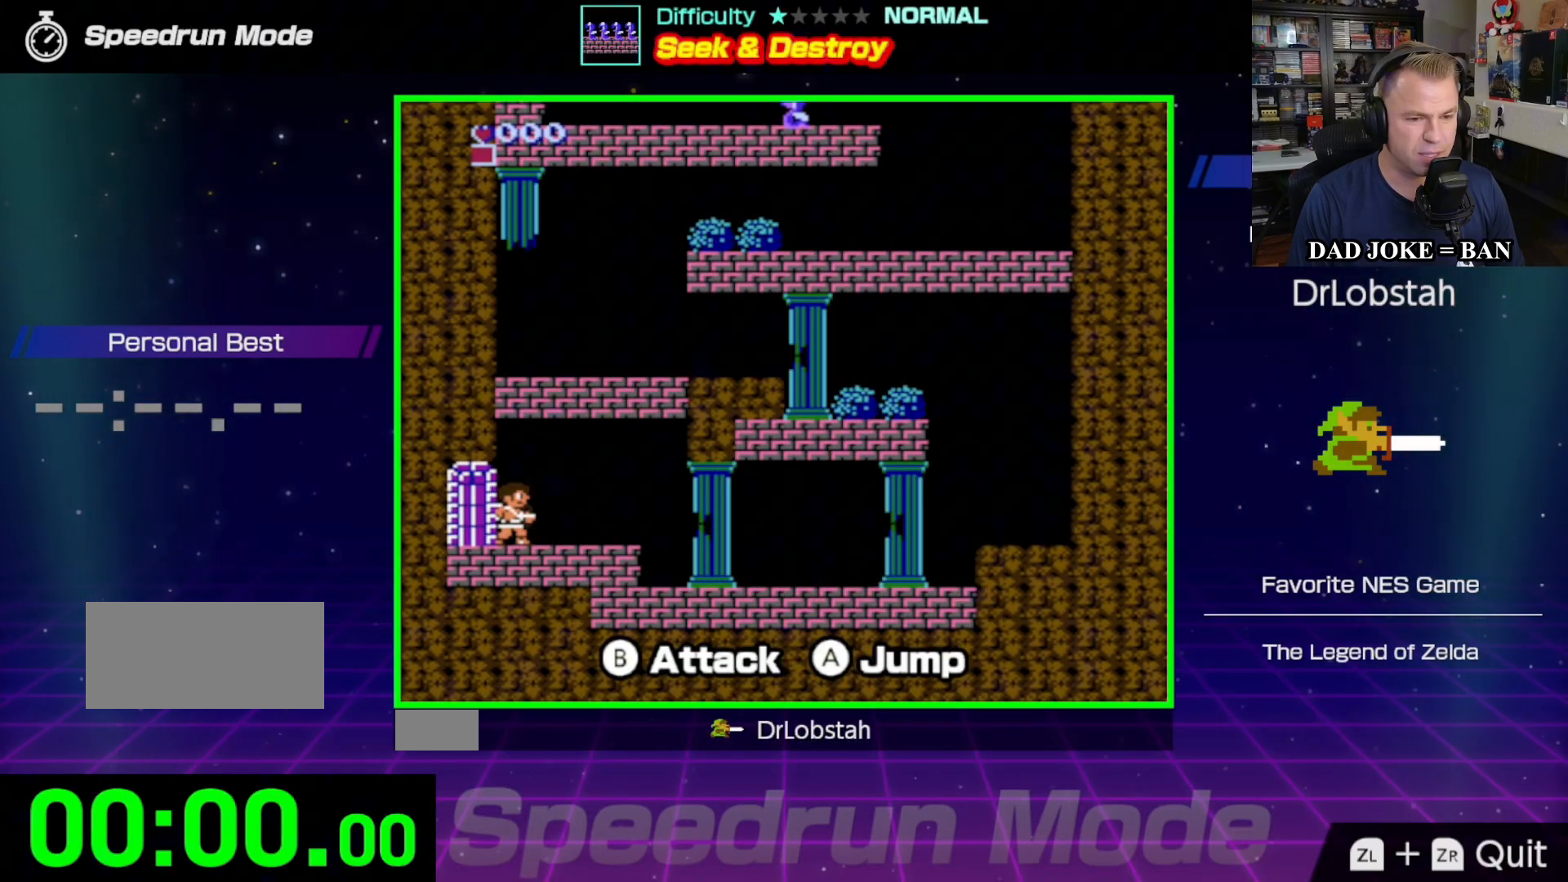
{"buttons": [], "events": [[17, "B", "down"], [150, "B", "up"]]}
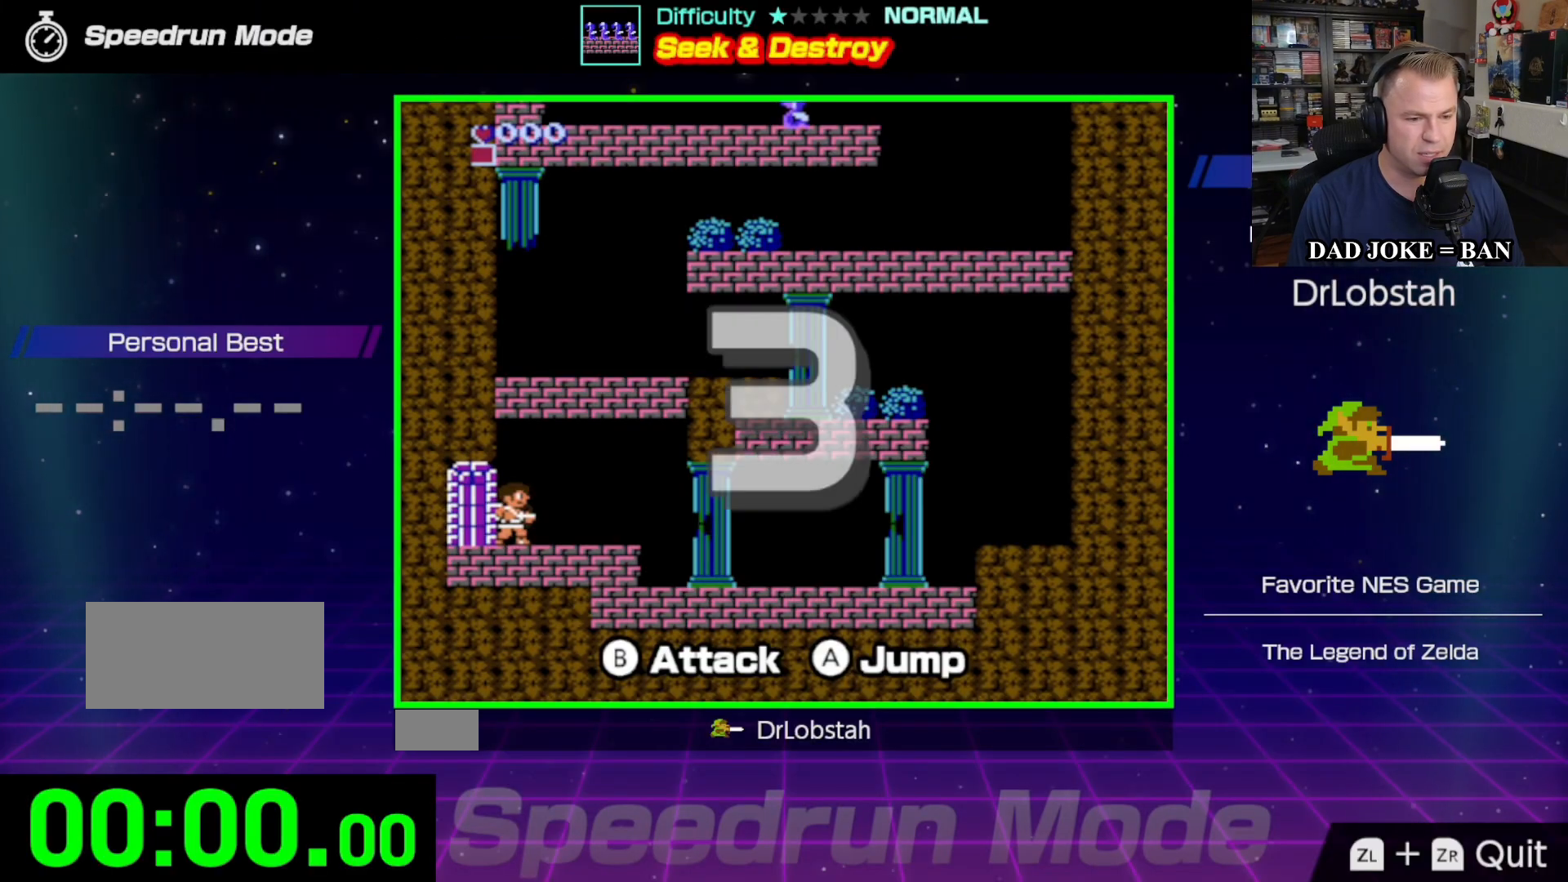
{"buttons": [], "events": []}
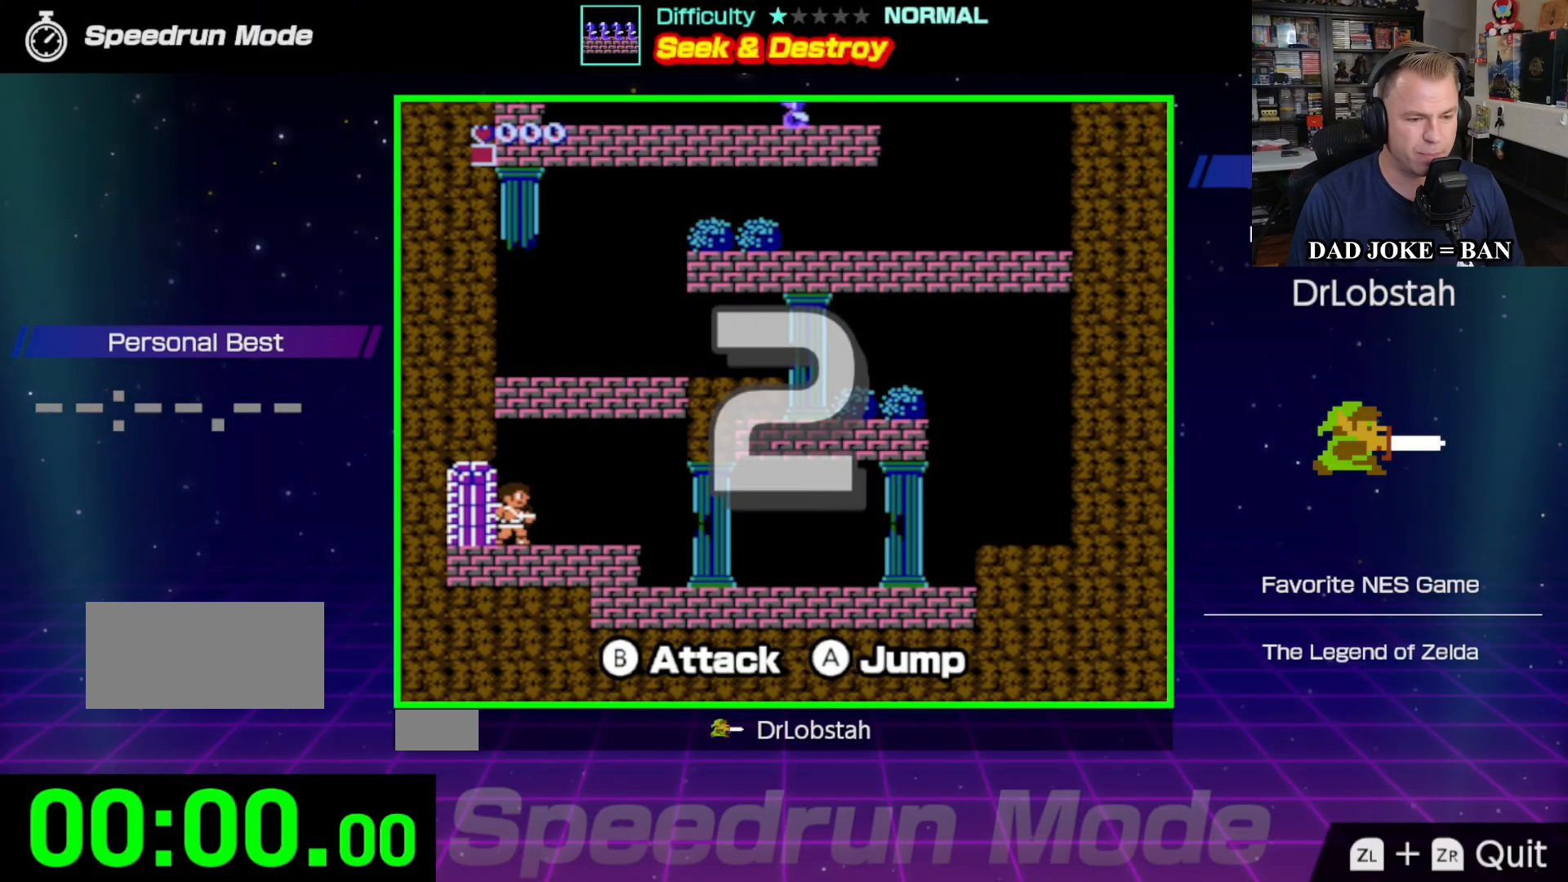
{"buttons": [], "events": []}
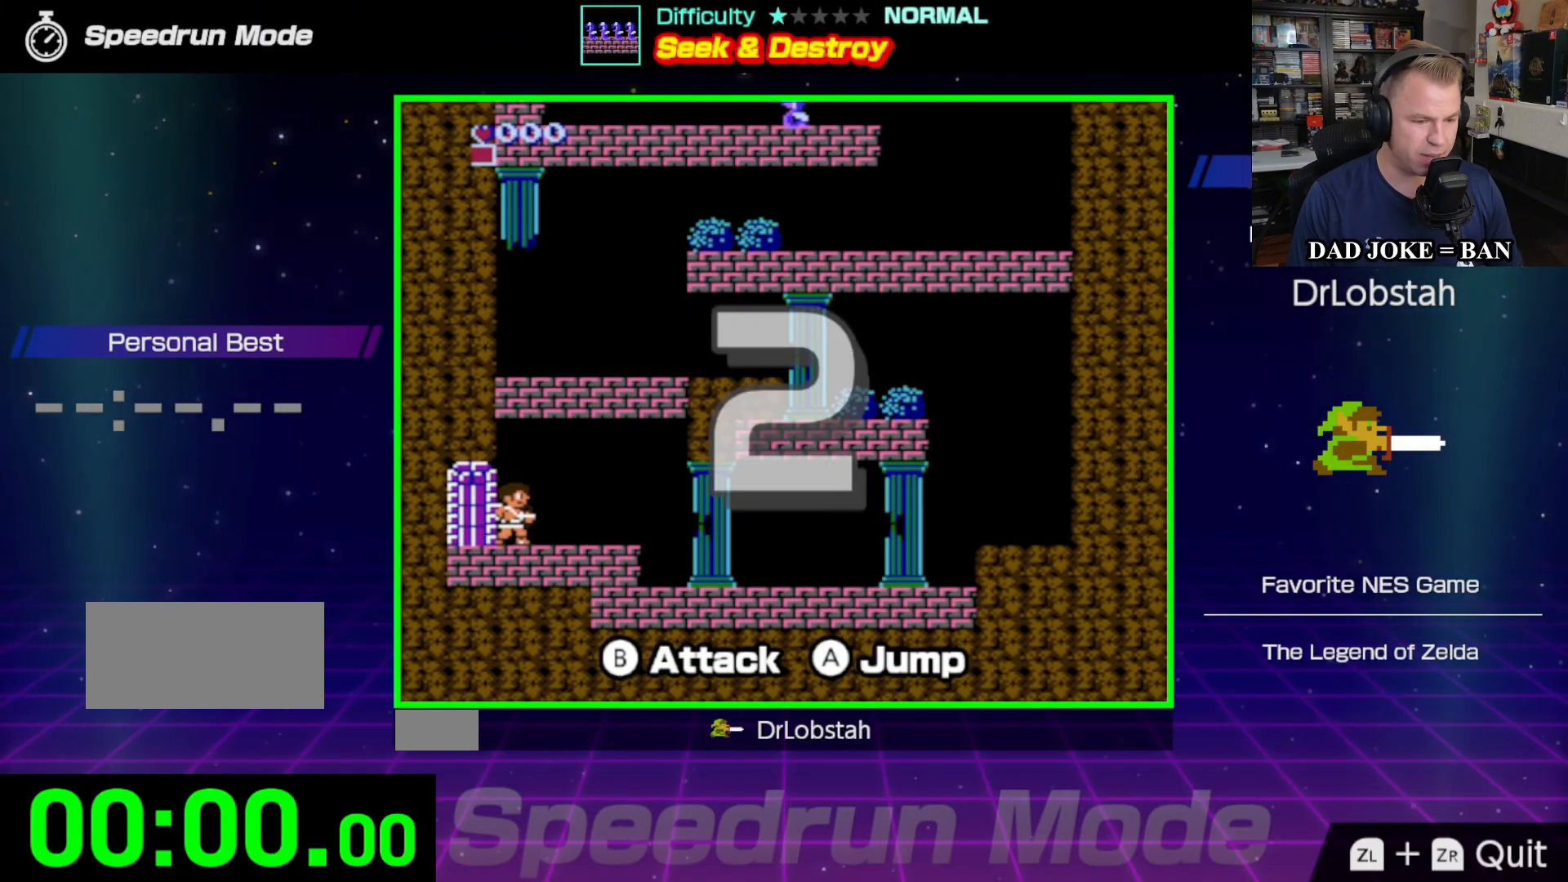
{"buttons": [], "events": []}
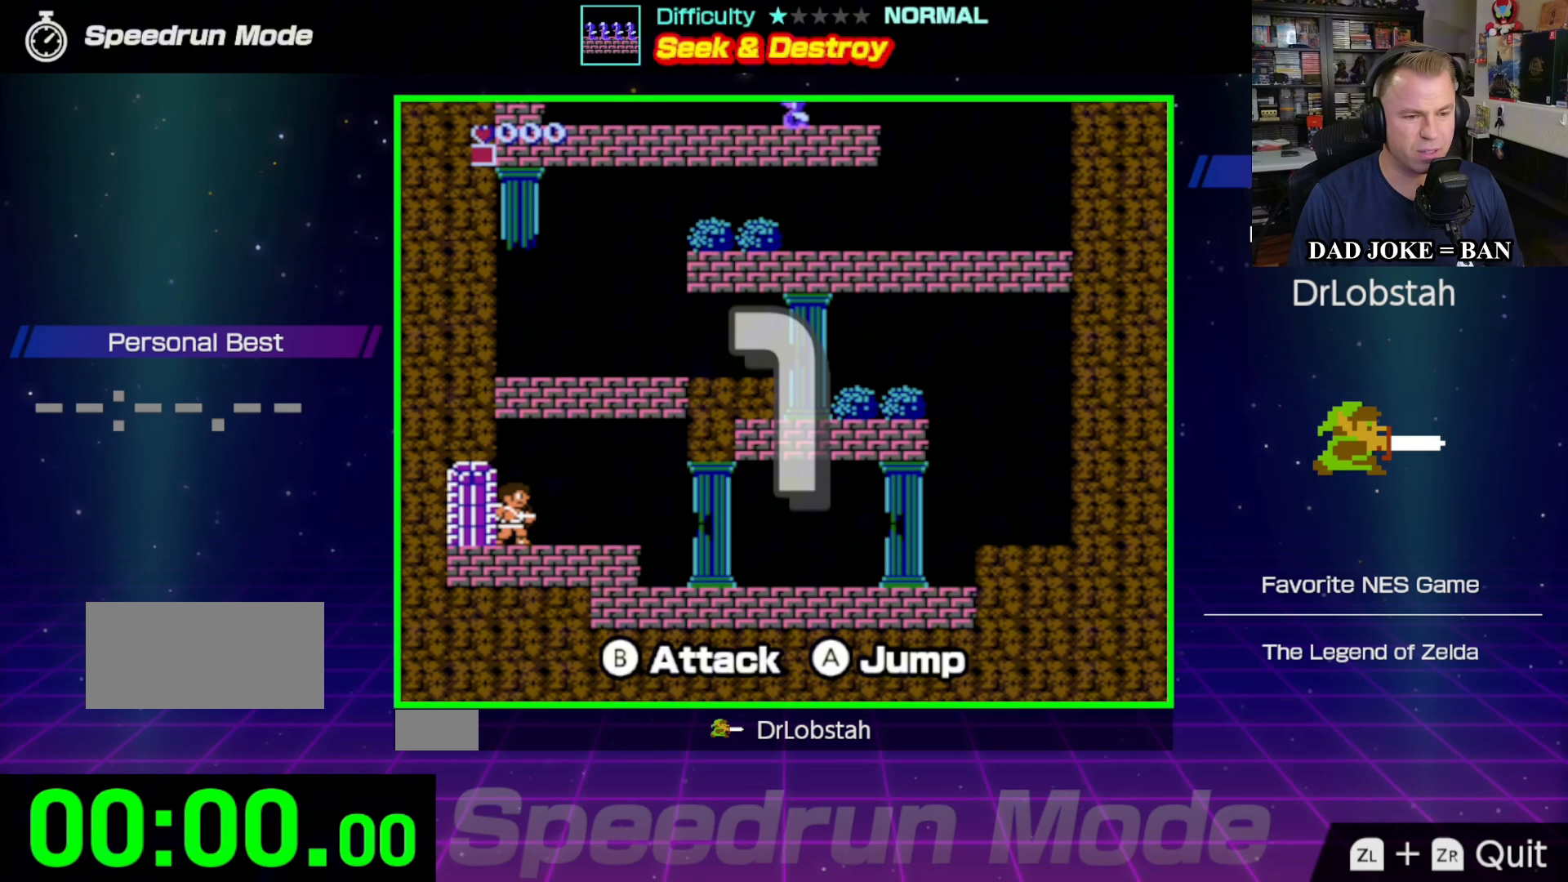
{"buttons": [], "events": [[350, "DPAD_RIGHT", "down"], [467, "DPAD_RIGHT", "up"]]}
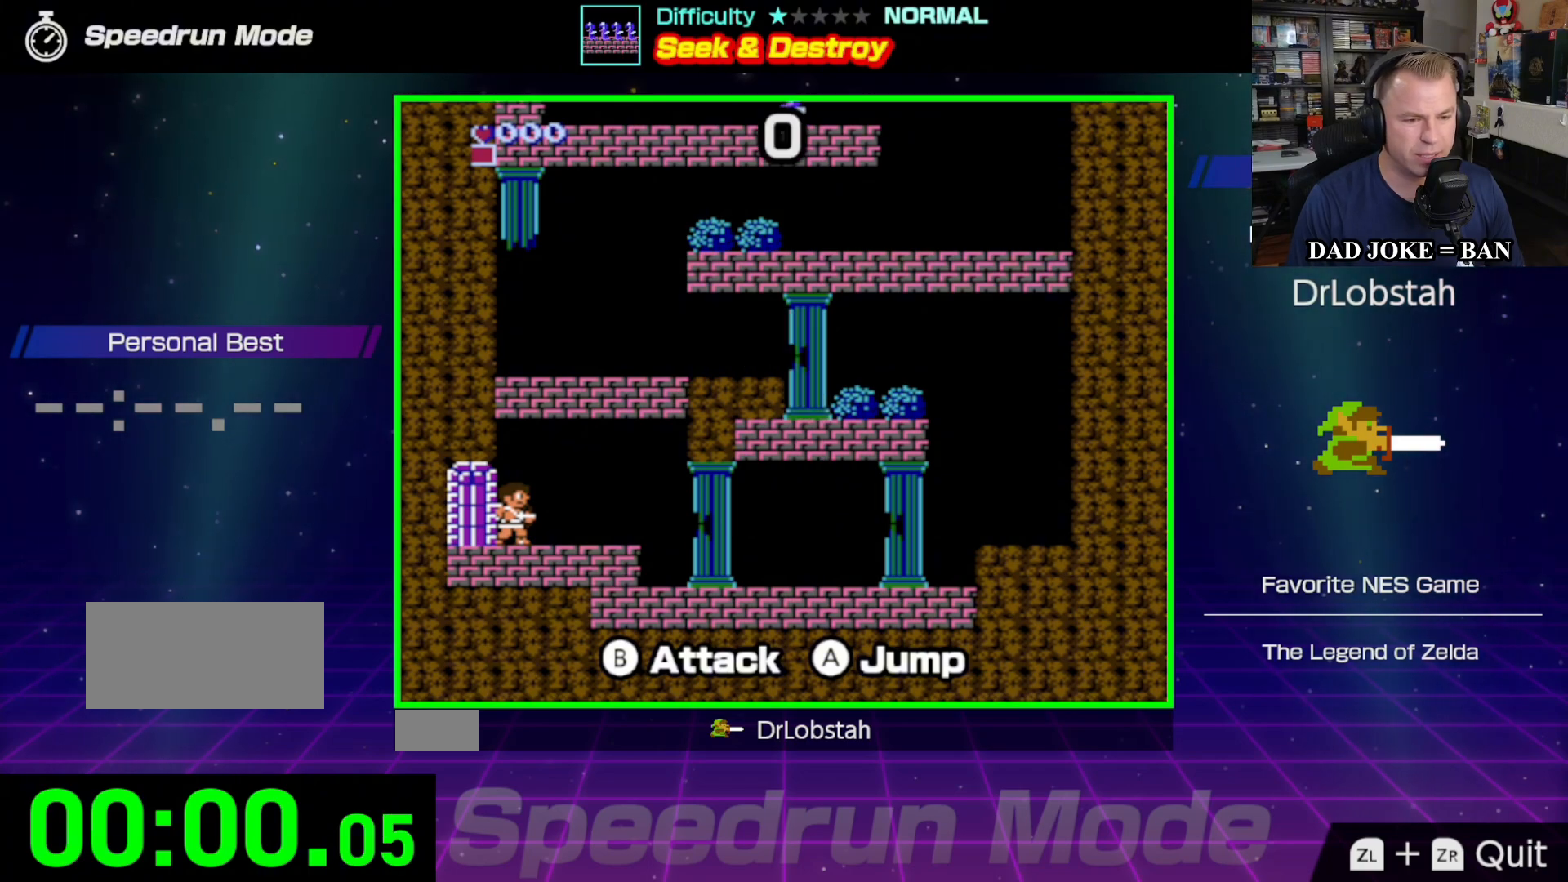
{"buttons": ["B"], "events": [[67, "B", "down"], [200, "B", "up"], [283, "B", "down"], [417, "B", "up"], [500, "B", "down"]]}
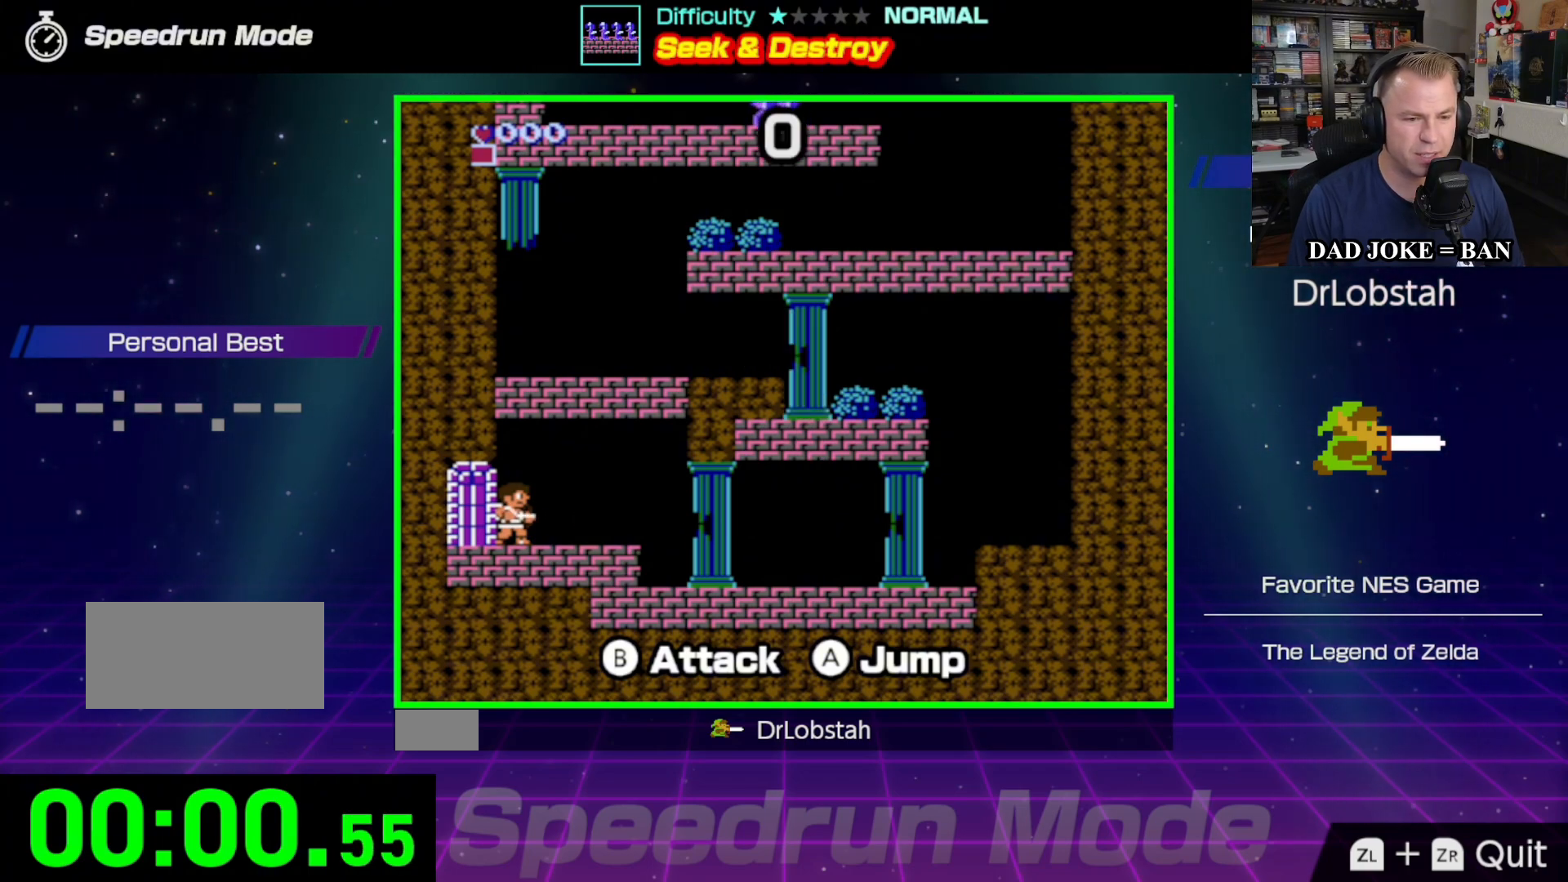
{"buttons": ["DPAD_RIGHT"], "events": [[117, "B", "up"], [200, "B", "down"], [333, "B", "up"], [367, "DPAD_RIGHT", "down"]]}
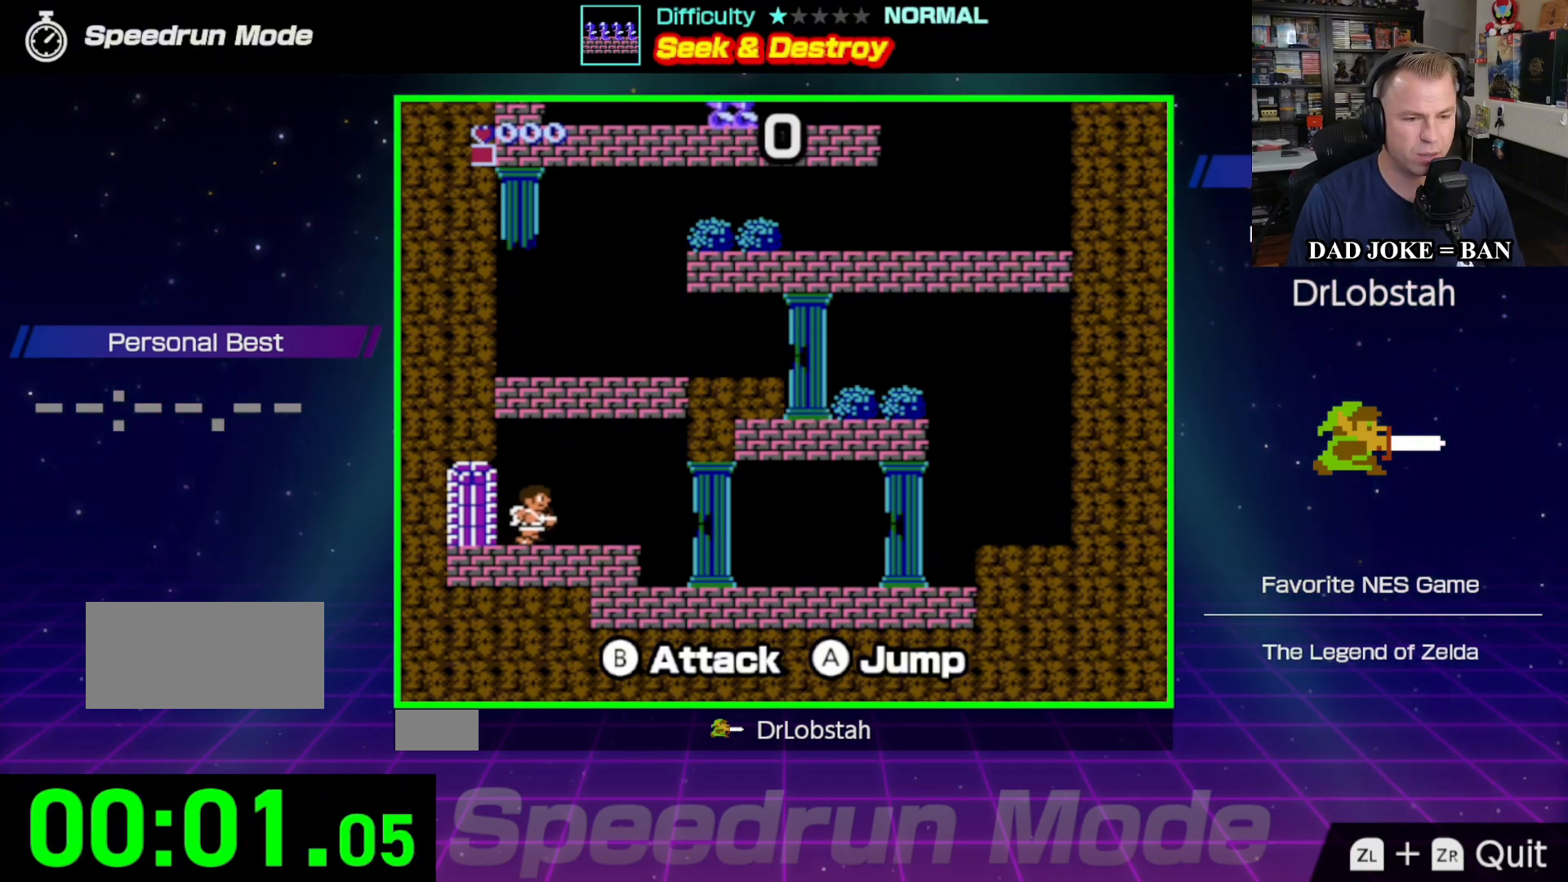
{"buttons": [], "events": [[317, "DPAD_RIGHT", "up"]]}